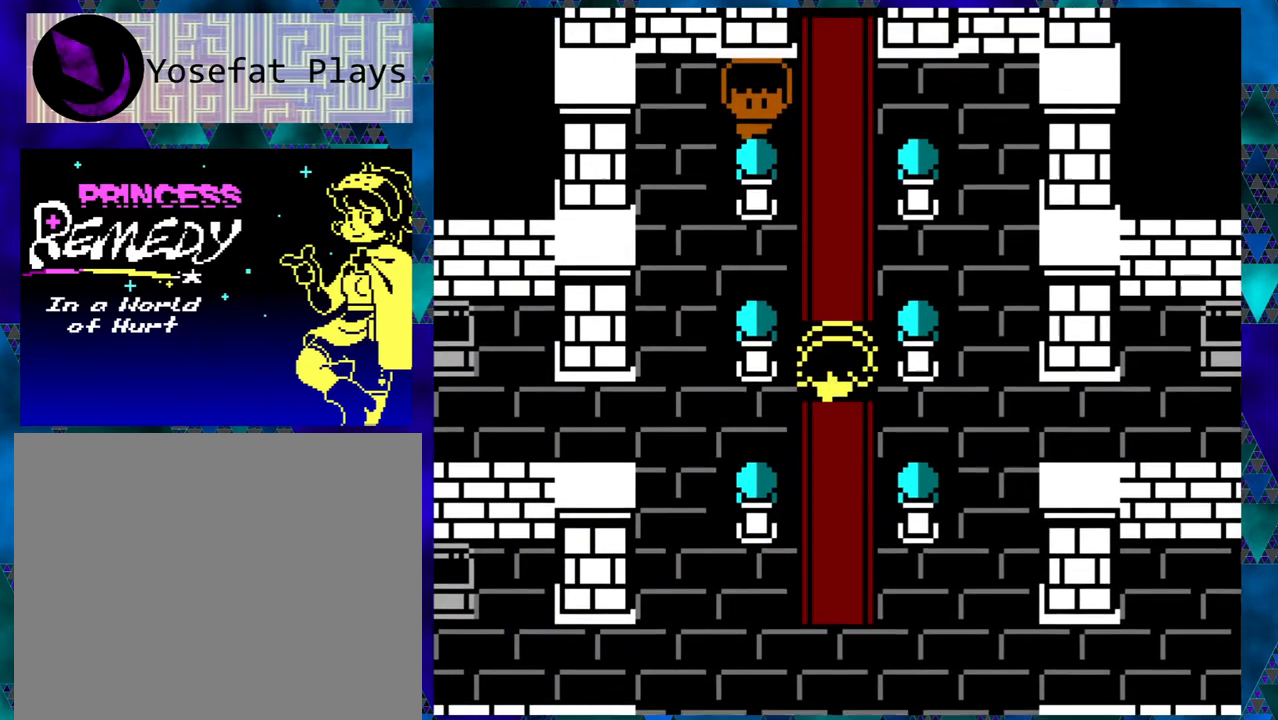
Gameplay with a controller (Nintendo layout); each line is a JSON object with the inputs held at the frame after it. "events" lists button and stick changes between this image and that frame as [ms after this image, input, new state], when the widget could be followed in between. Not read: L1 L2 L3 R1 R2 R3 right_stick.
{"buttons": ["B", "DPAD_UP"], "left_stick": "center", "events": []}
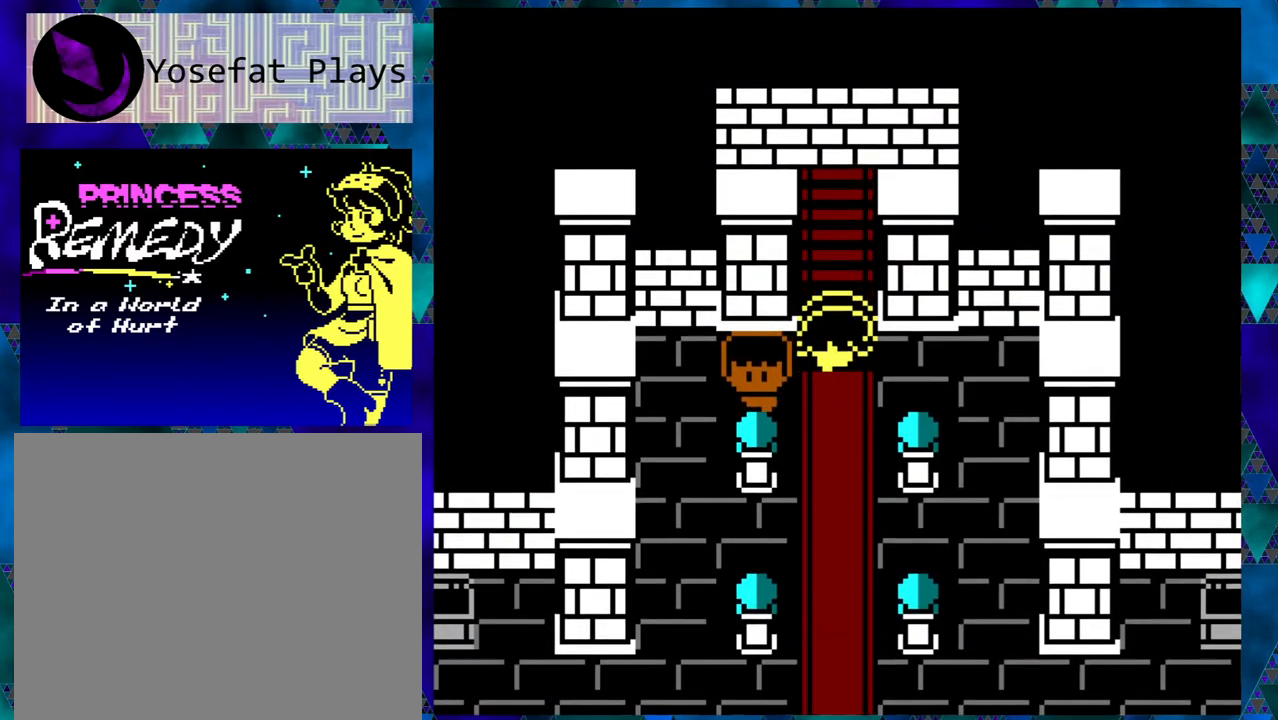
{"buttons": ["B"], "left_stick": "center", "events": [[400, "DPAD_UP", "up"]]}
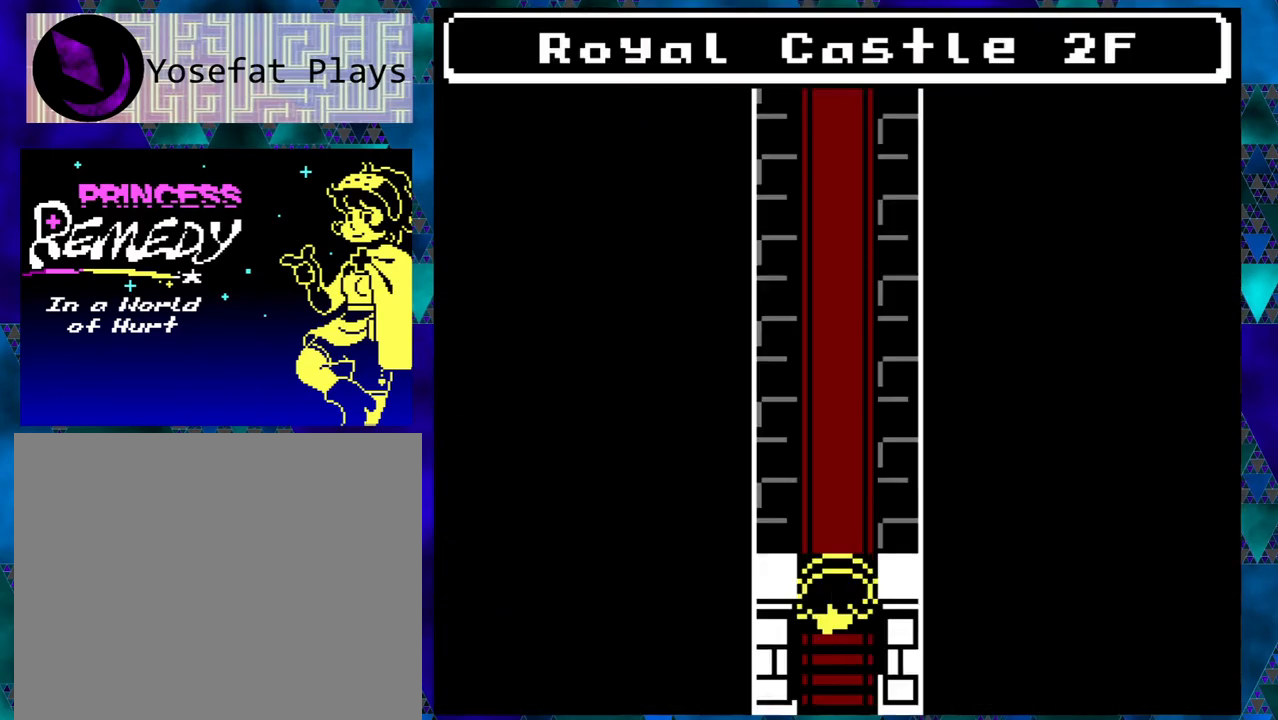
{"buttons": ["DPAD_UP"], "left_stick": "center", "events": [[33, "B", "up"], [483, "DPAD_UP", "down"]]}
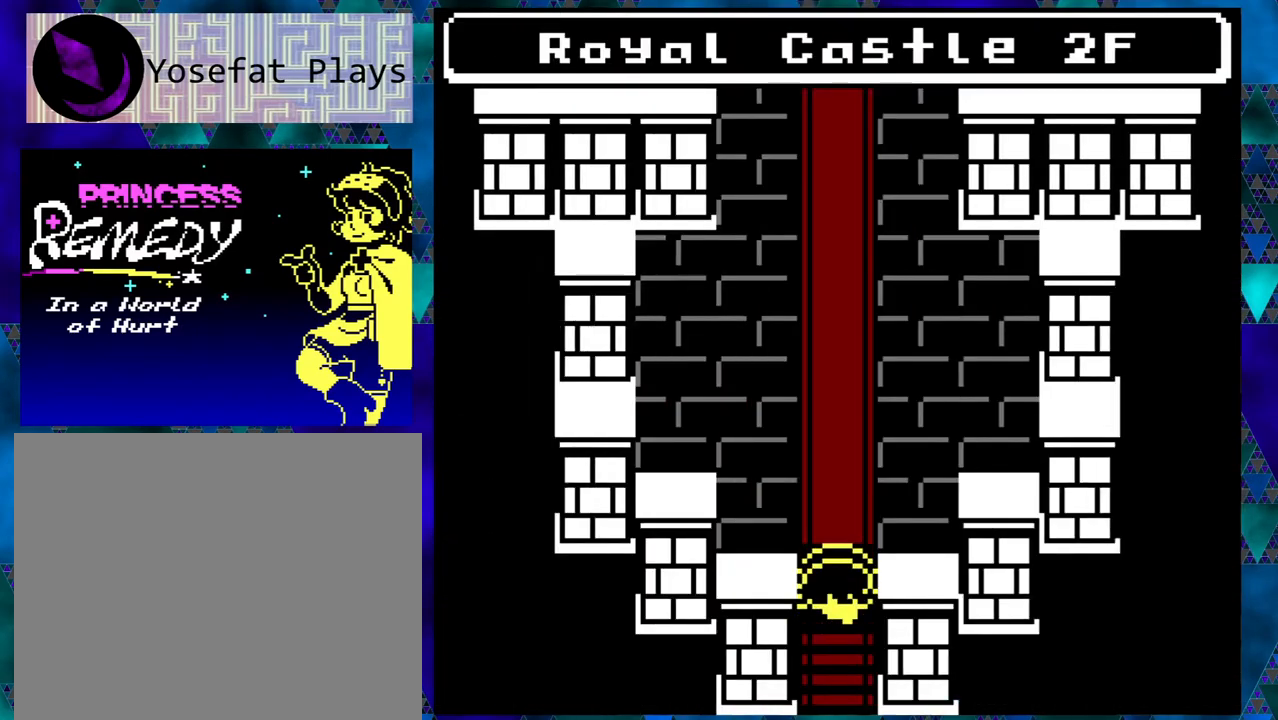
{"buttons": ["B", "DPAD_UP"], "left_stick": "center", "events": [[333, "B", "down"]]}
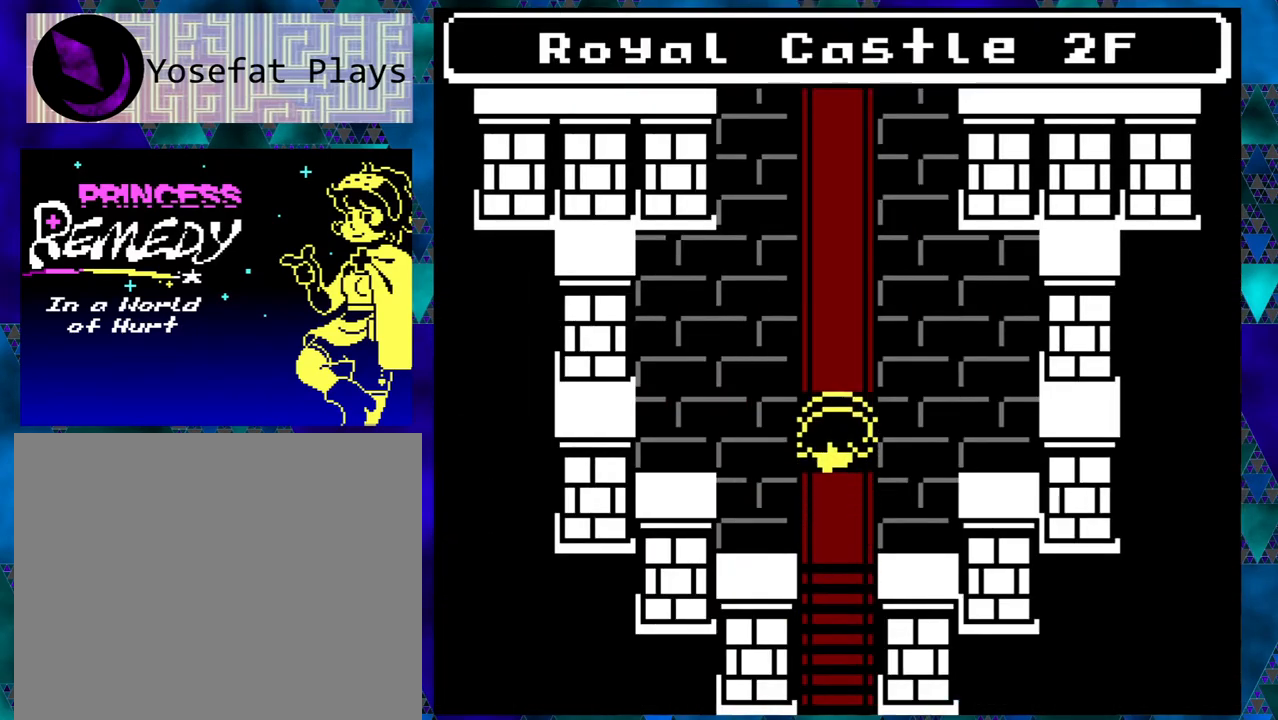
{"buttons": ["B", "DPAD_UP"], "left_stick": "center", "events": []}
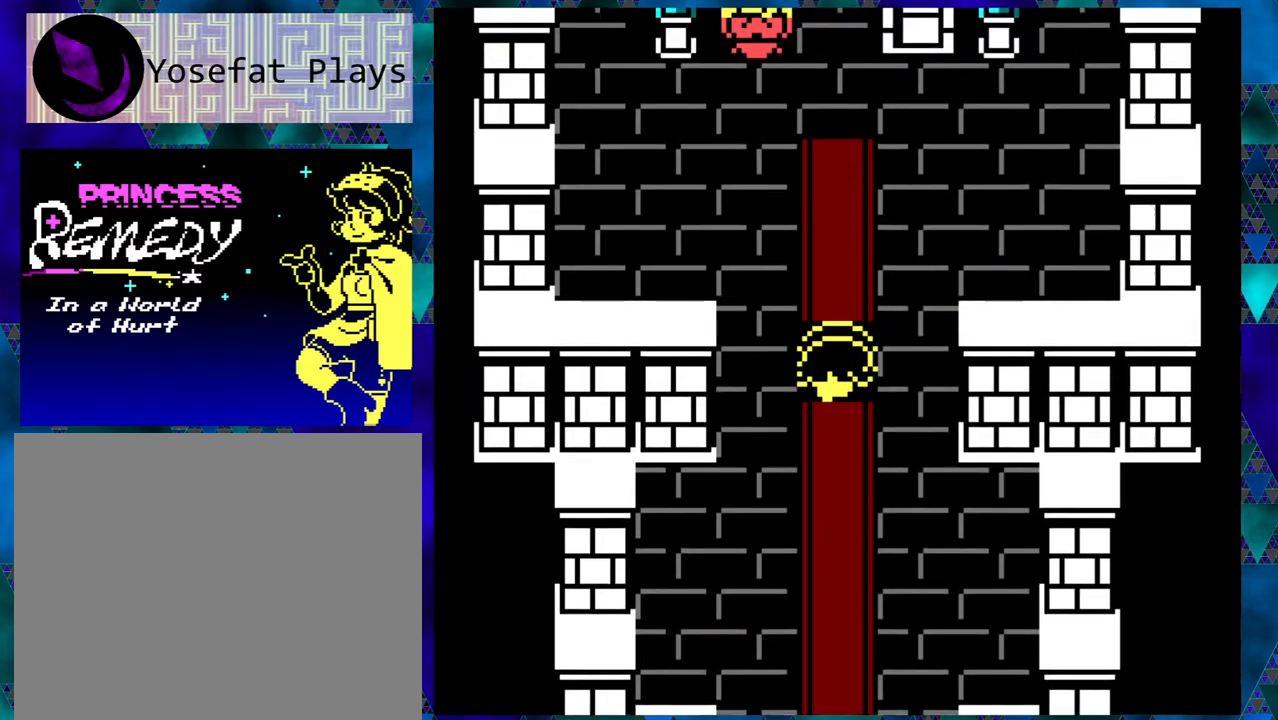
{"buttons": ["B"], "left_stick": "center", "events": [[333, "DPAD_UP", "up"]]}
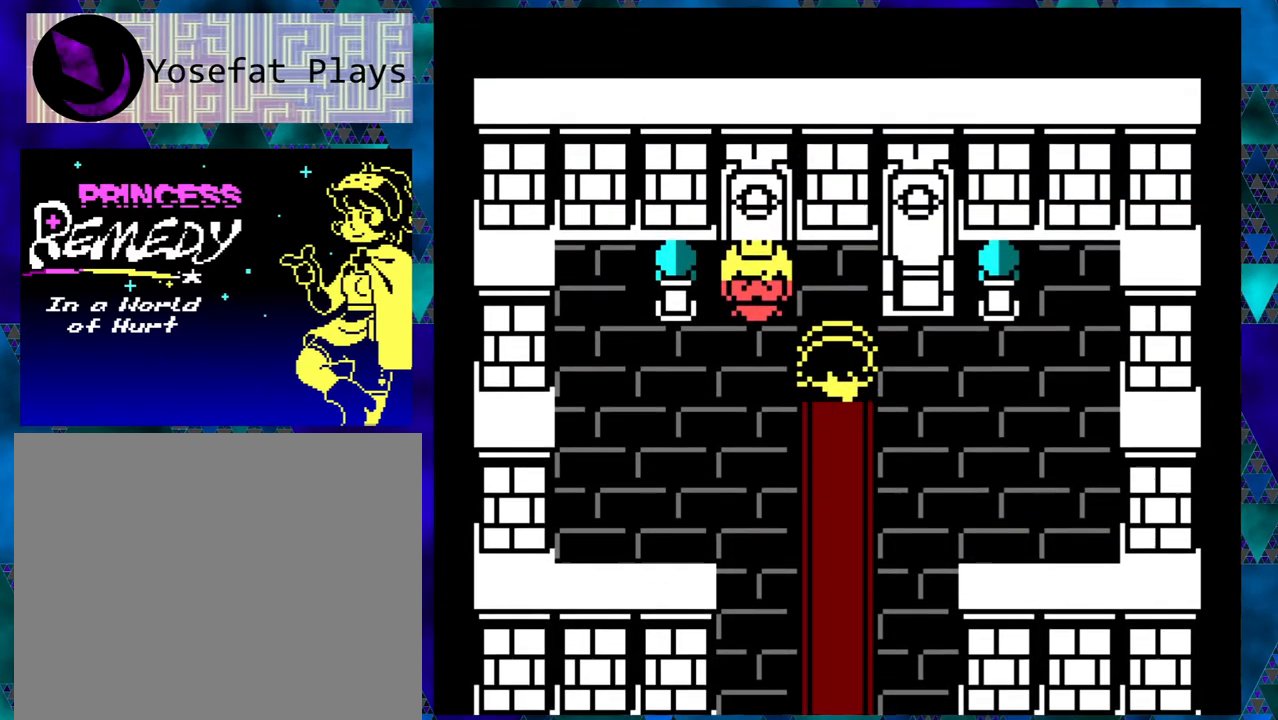
{"buttons": [], "left_stick": "center", "events": [[250, "B", "up"]]}
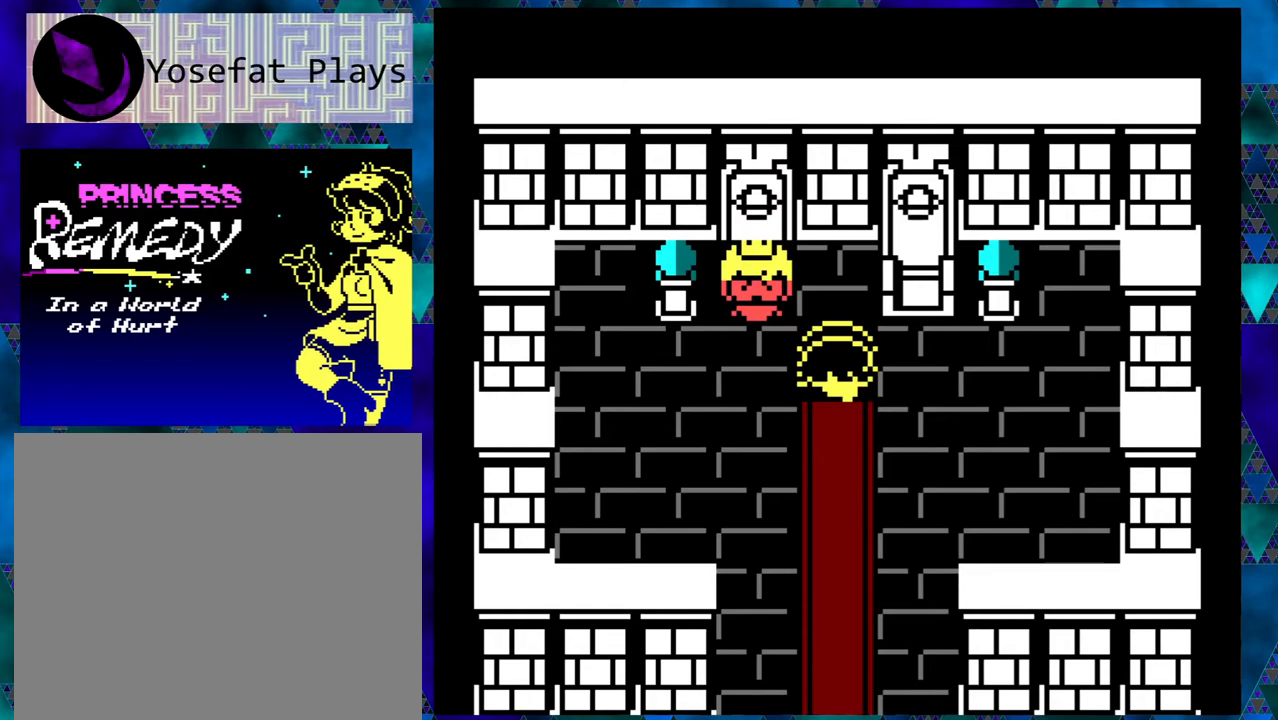
{"buttons": [], "left_stick": "center", "events": []}
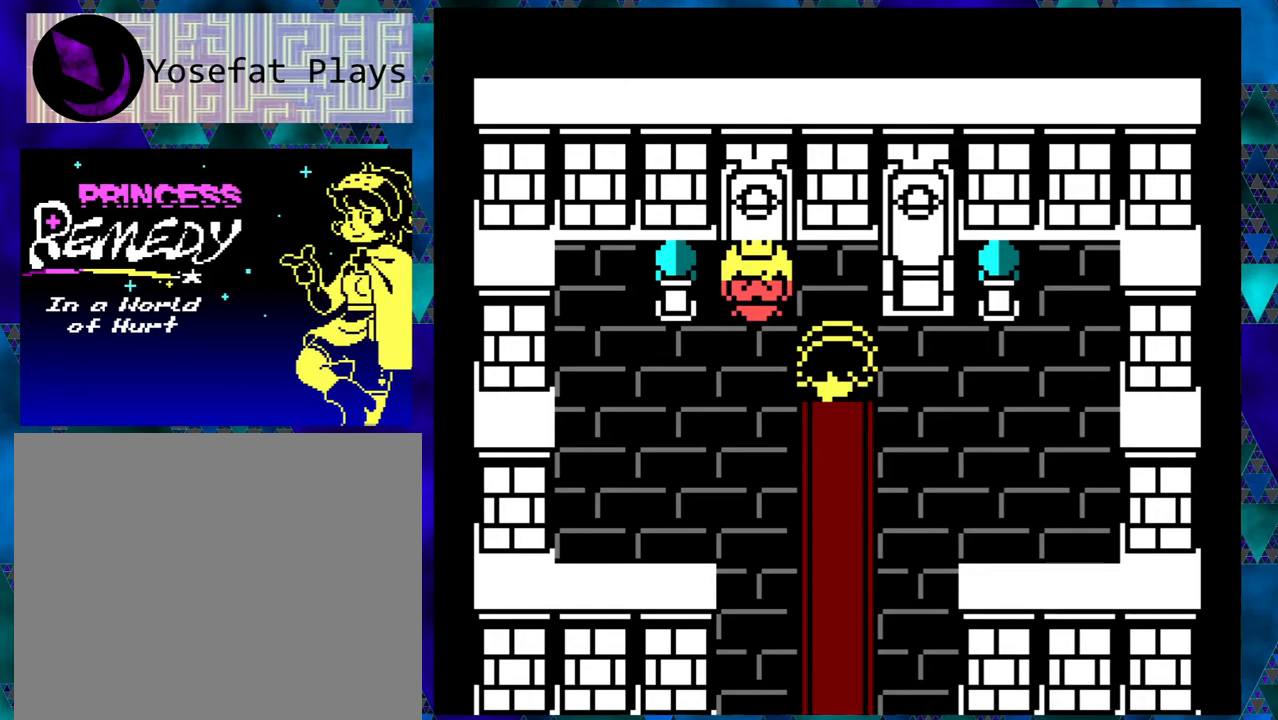
{"buttons": ["DPAD_UP"], "left_stick": "center", "events": [[50, "DPAD_RIGHT", "down"], [167, "DPAD_RIGHT", "up"], [333, "DPAD_UP", "down"]]}
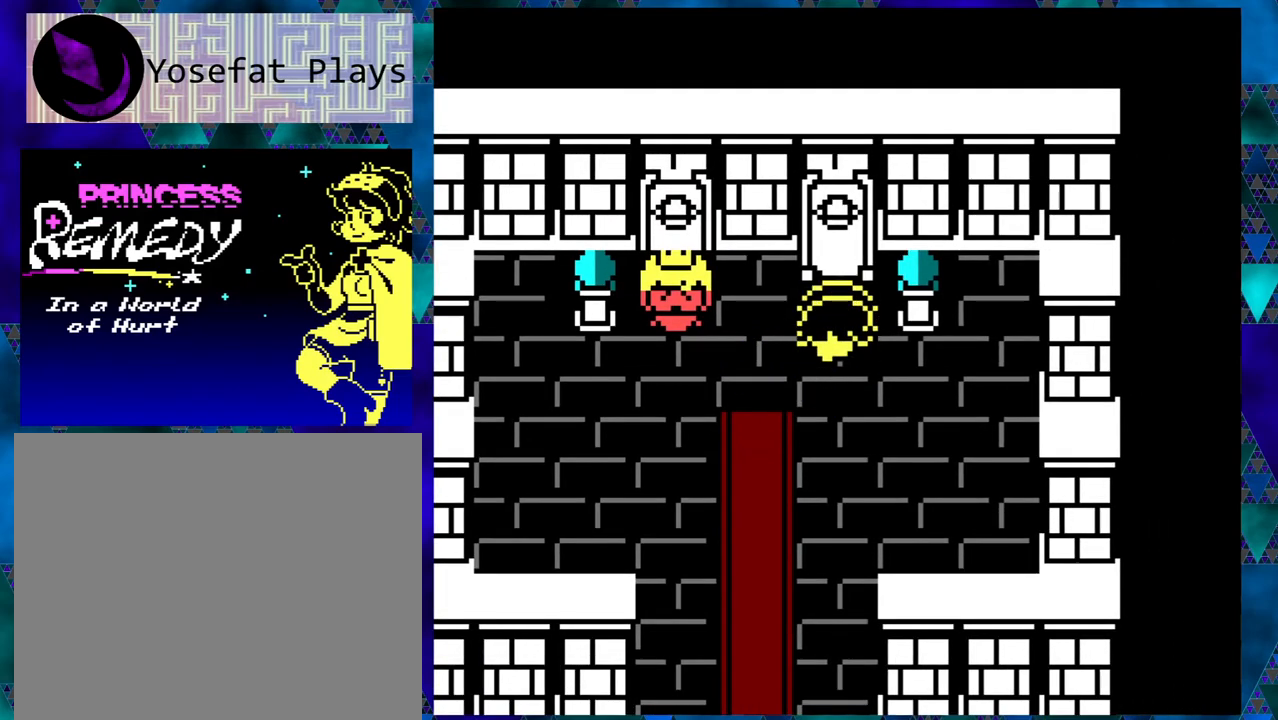
{"buttons": [], "left_stick": "center", "events": [[217, "DPAD_UP", "up"]]}
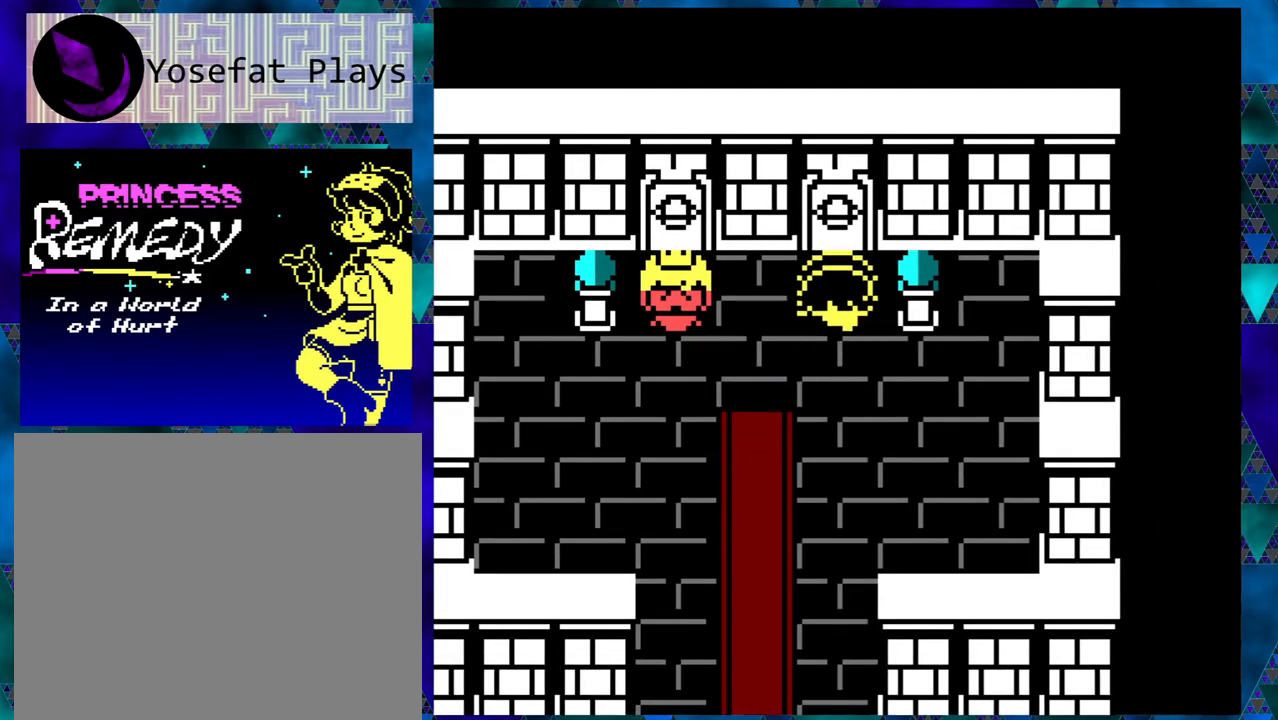
{"buttons": ["DPAD_LEFT"], "left_stick": "center", "events": [[200, "DPAD_LEFT", "down"]]}
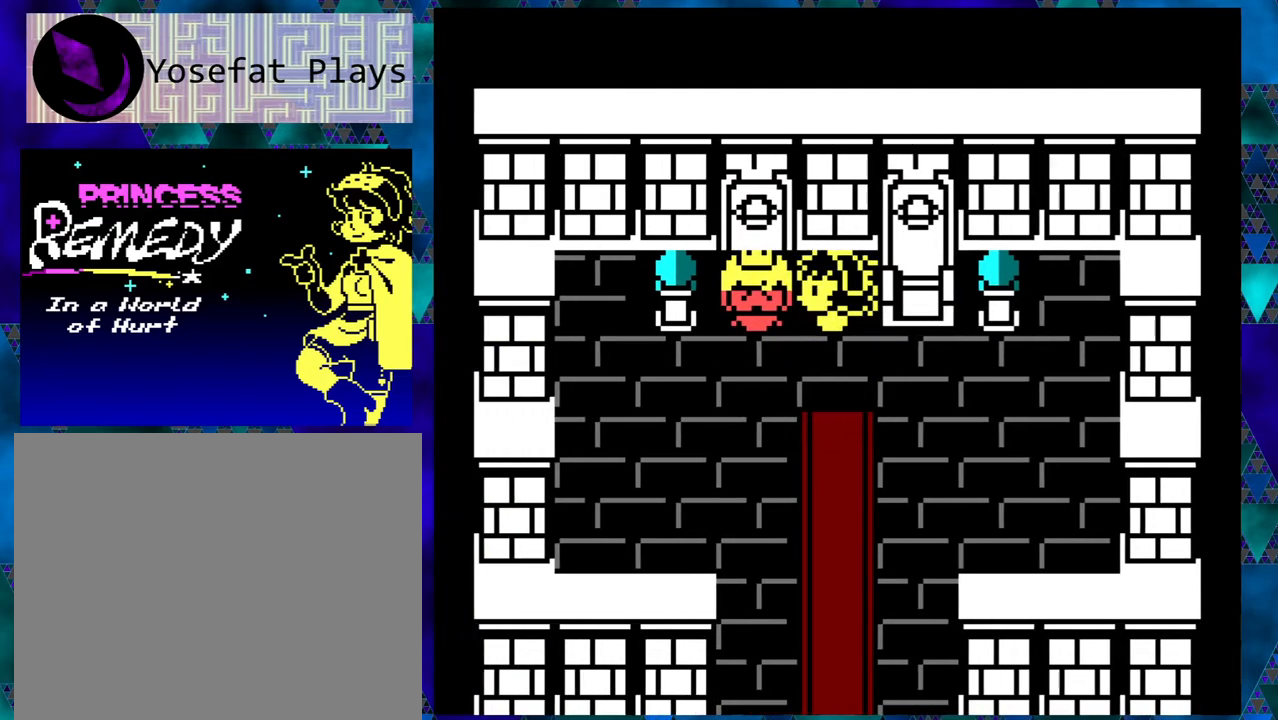
{"buttons": [], "left_stick": "center", "events": [[117, "DPAD_LEFT", "up"]]}
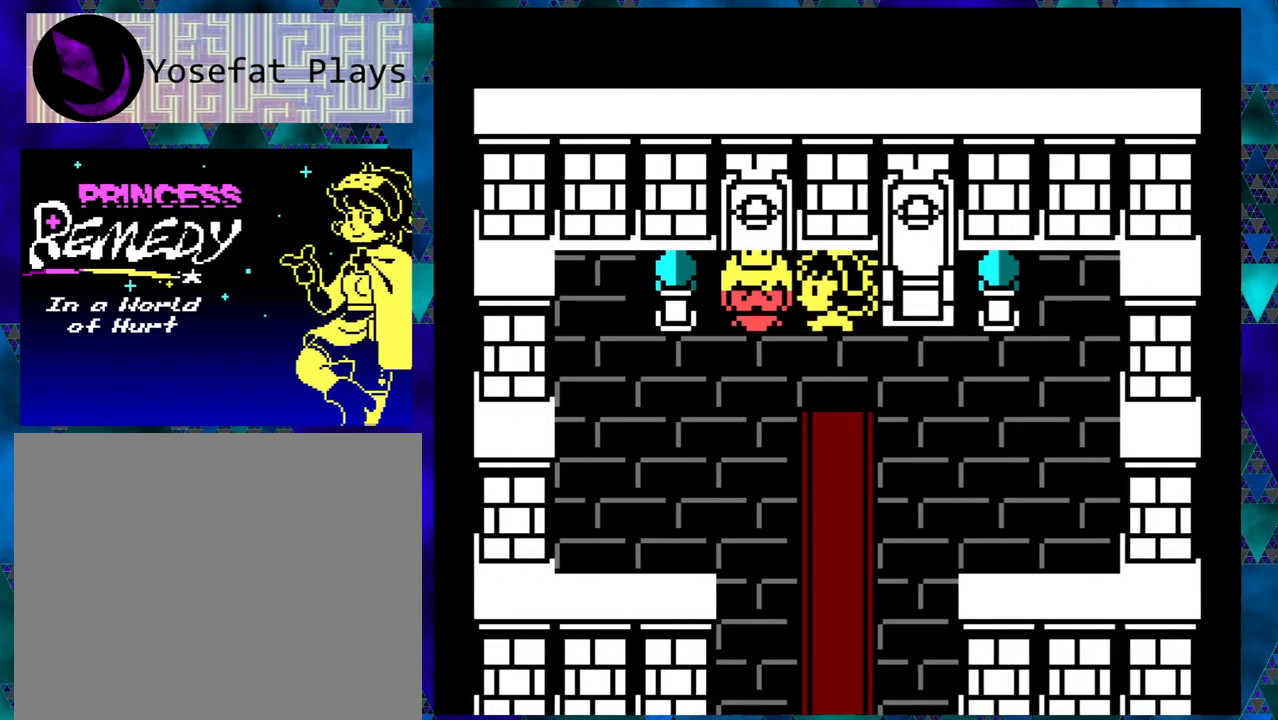
{"buttons": [], "left_stick": "center", "events": []}
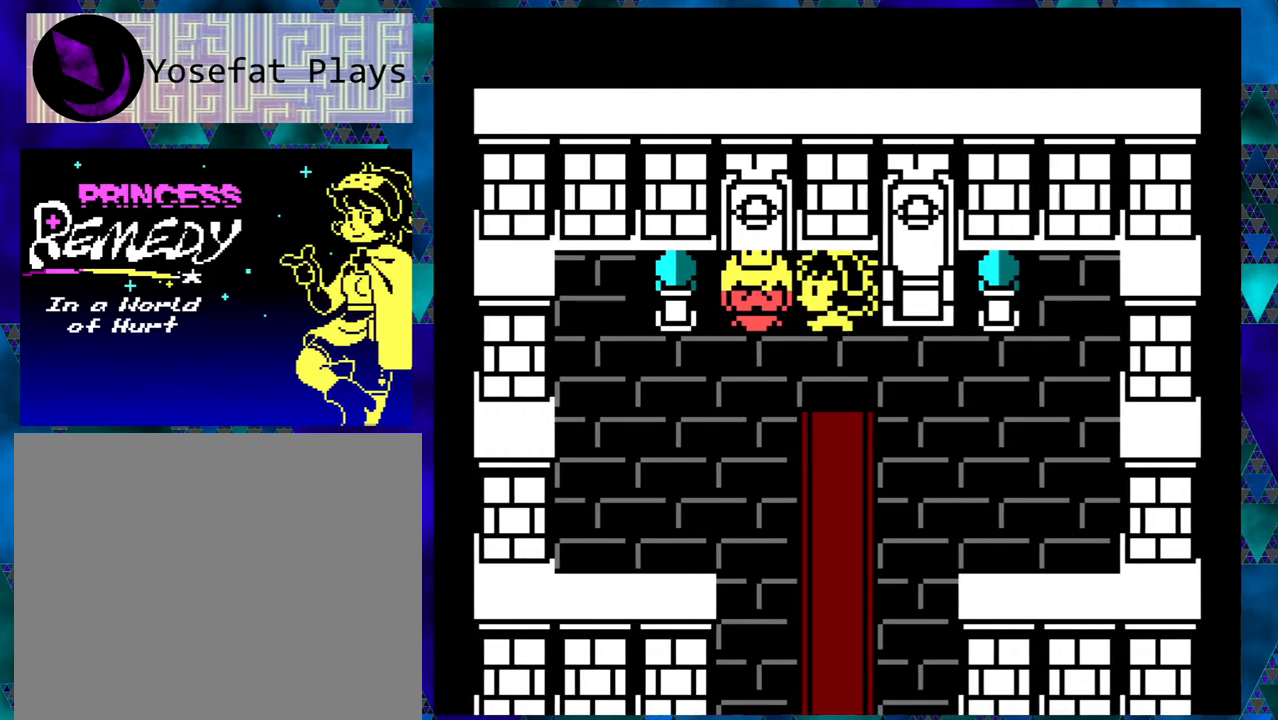
{"buttons": [], "left_stick": "center", "events": [[350, "B", "down"], [467, "B", "up"]]}
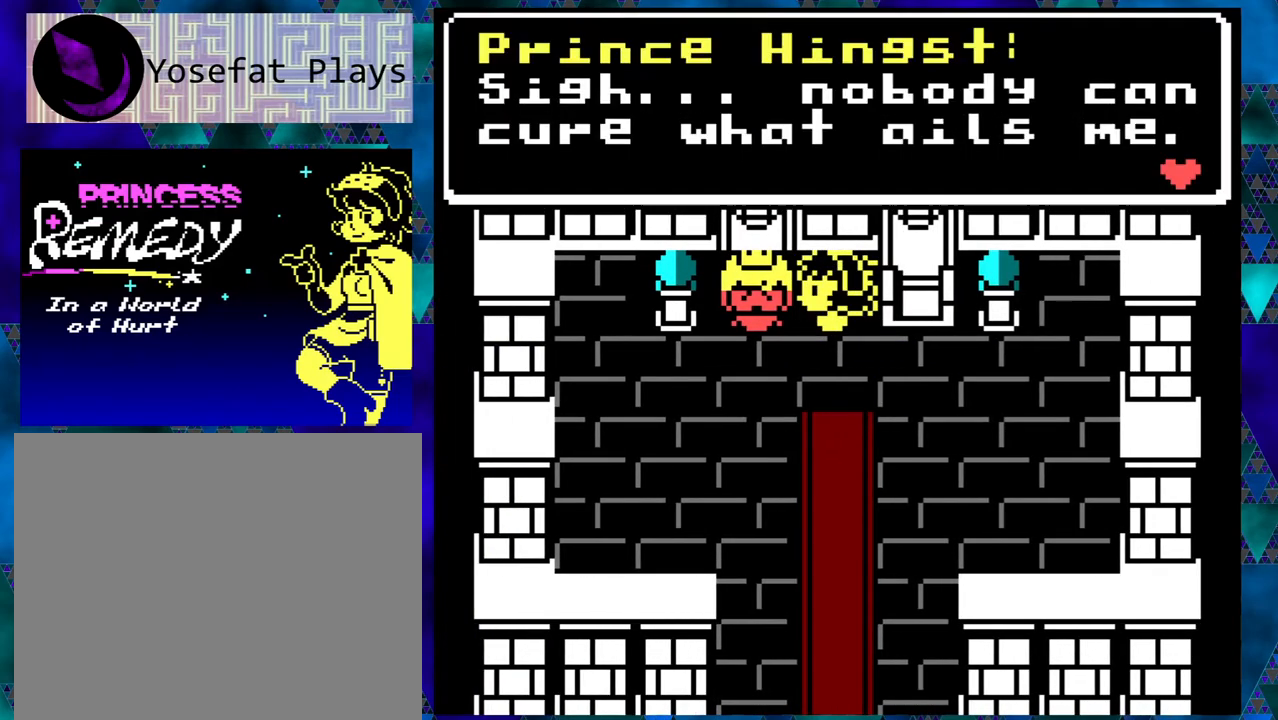
{"buttons": [], "left_stick": "center", "events": []}
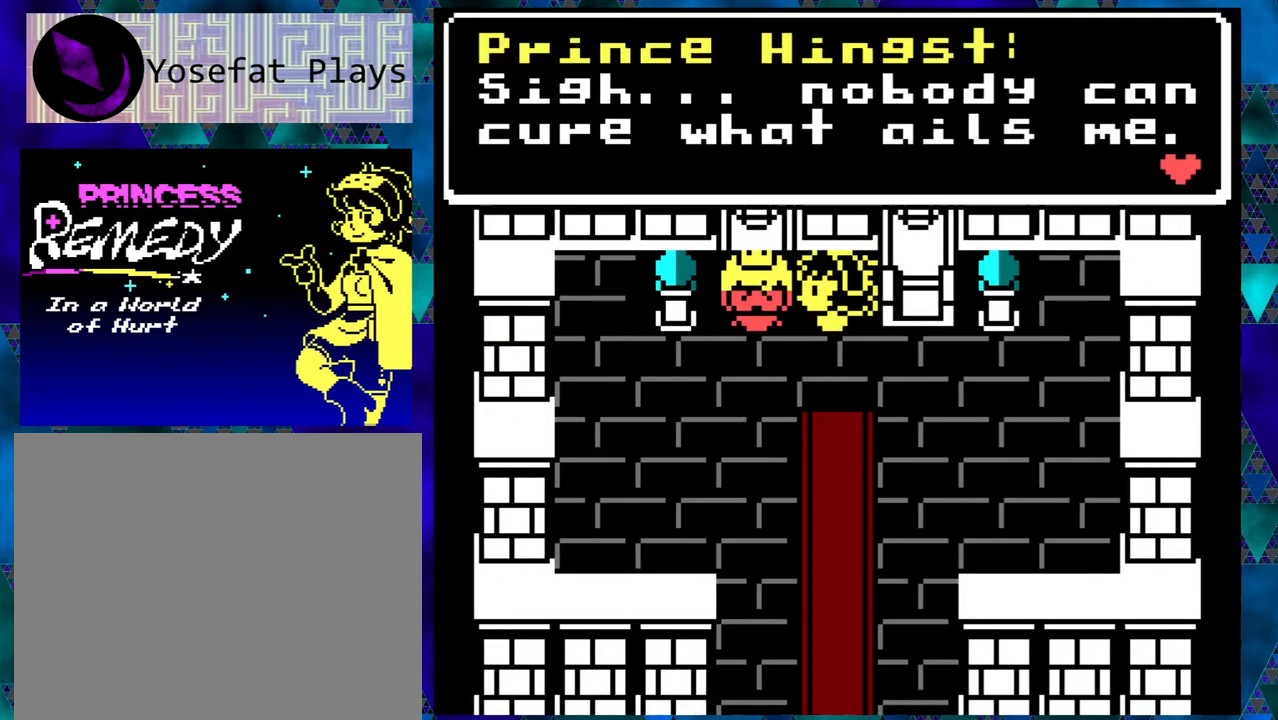
{"buttons": [], "left_stick": "center", "events": []}
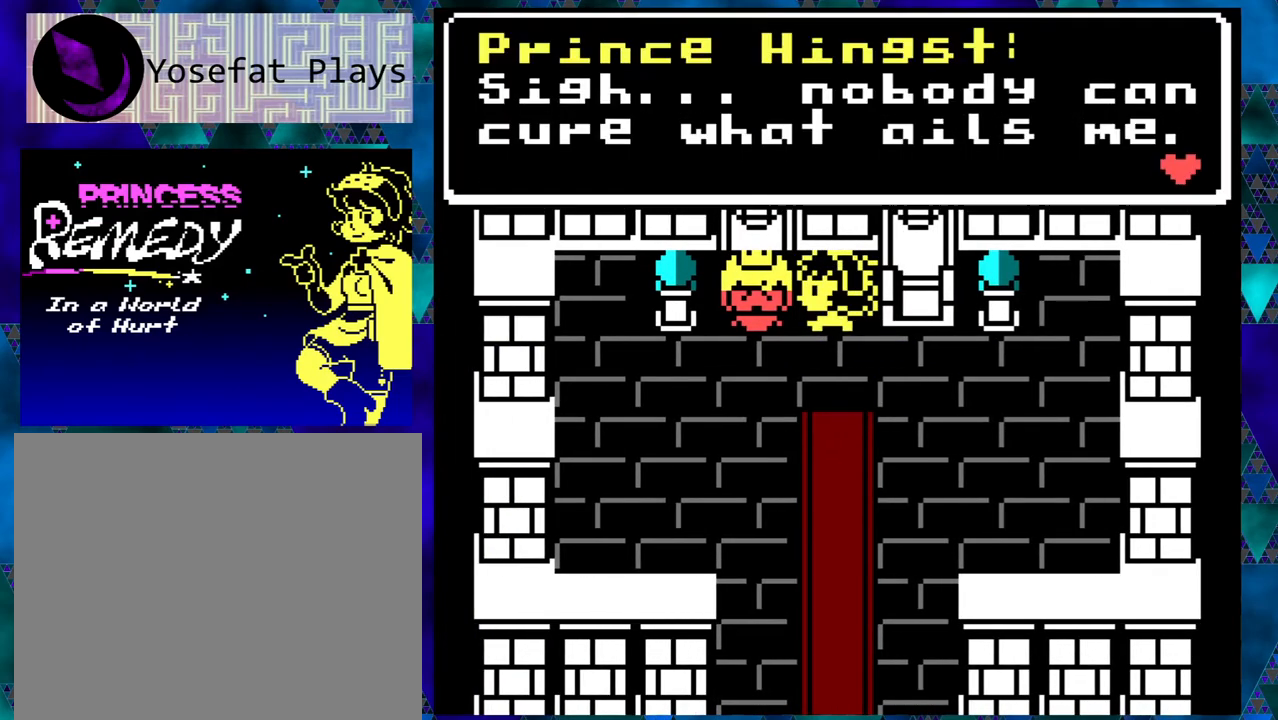
{"buttons": [], "left_stick": "center", "events": []}
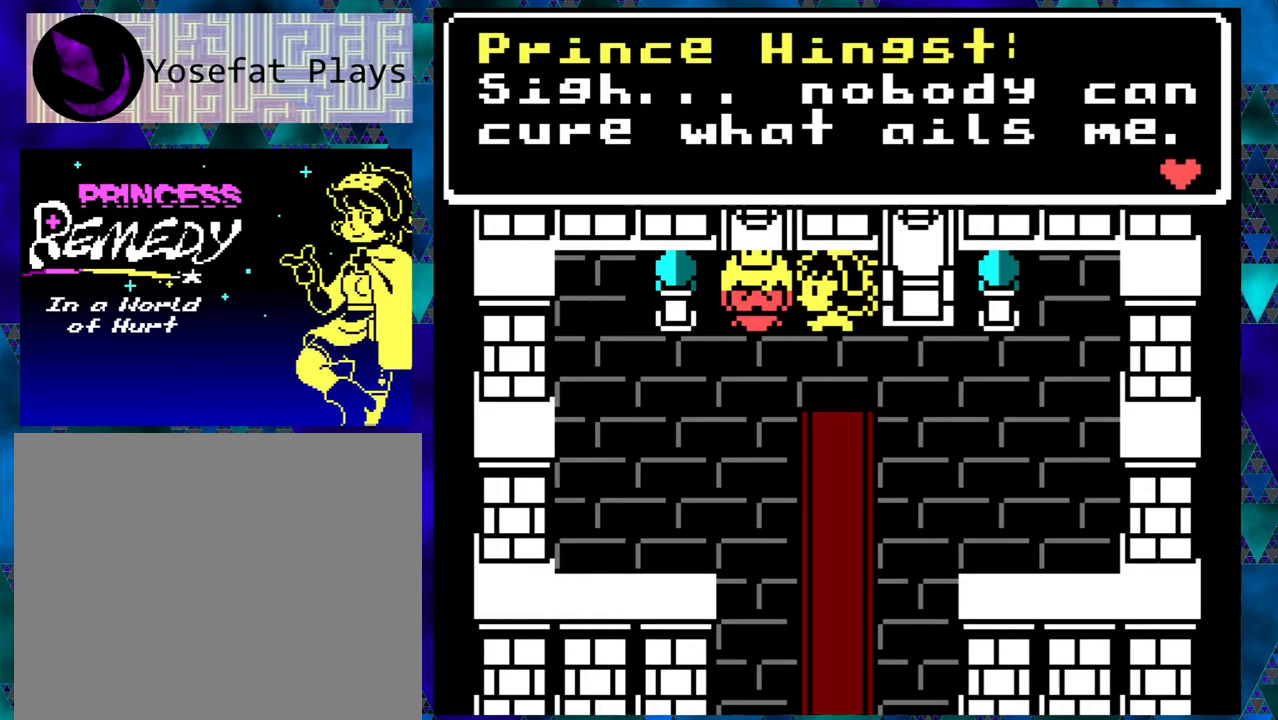
{"buttons": [], "left_stick": "center", "events": []}
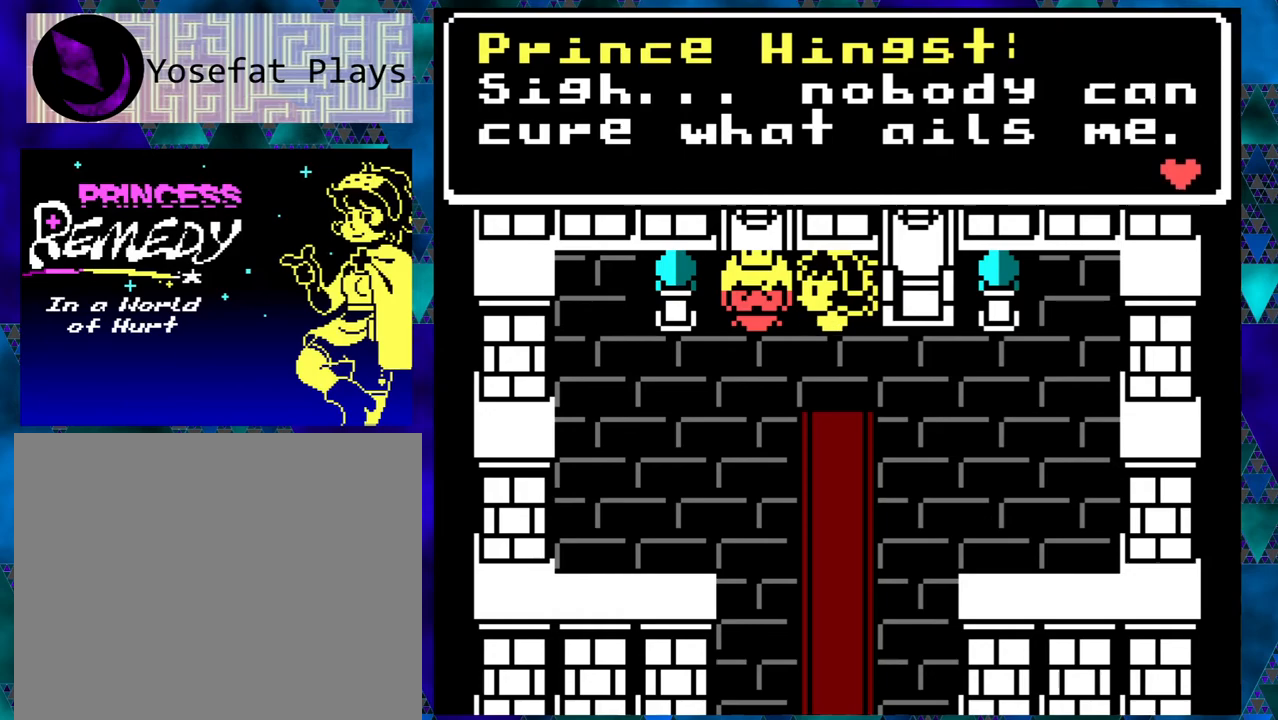
{"buttons": [], "left_stick": "center", "events": [[167, "B", "down"], [283, "B", "up"]]}
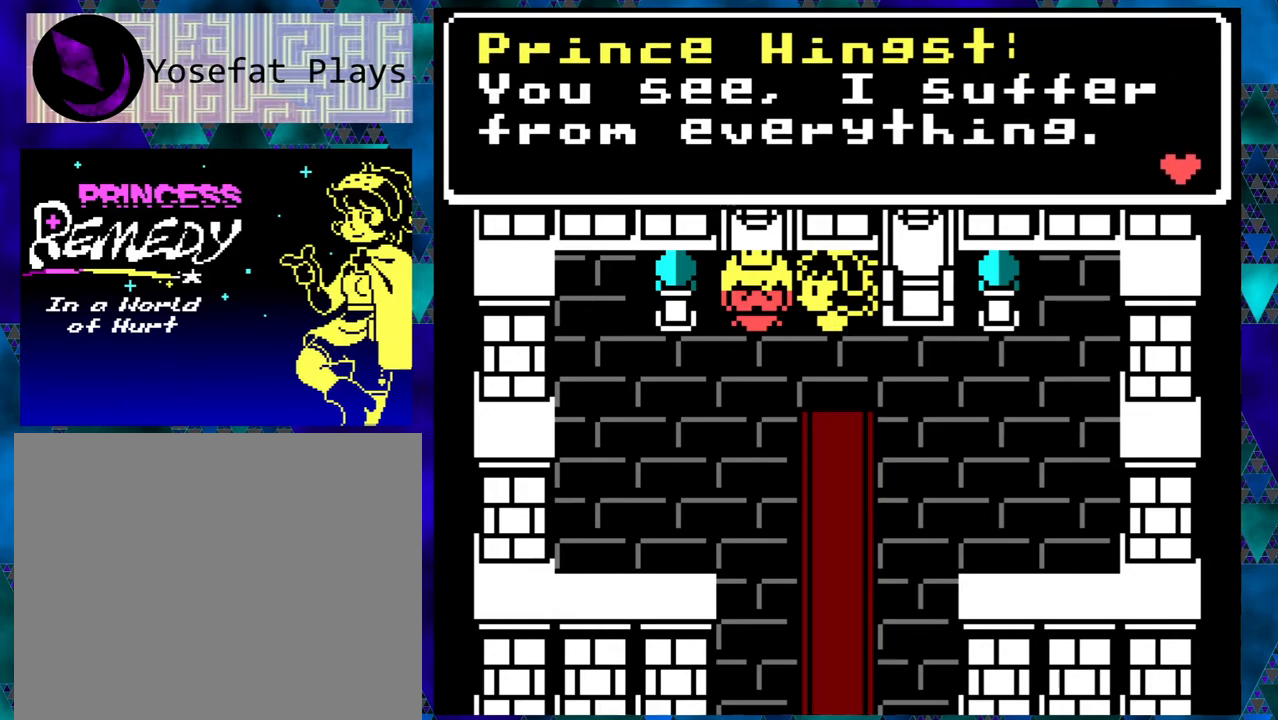
{"buttons": [], "left_stick": "center", "events": []}
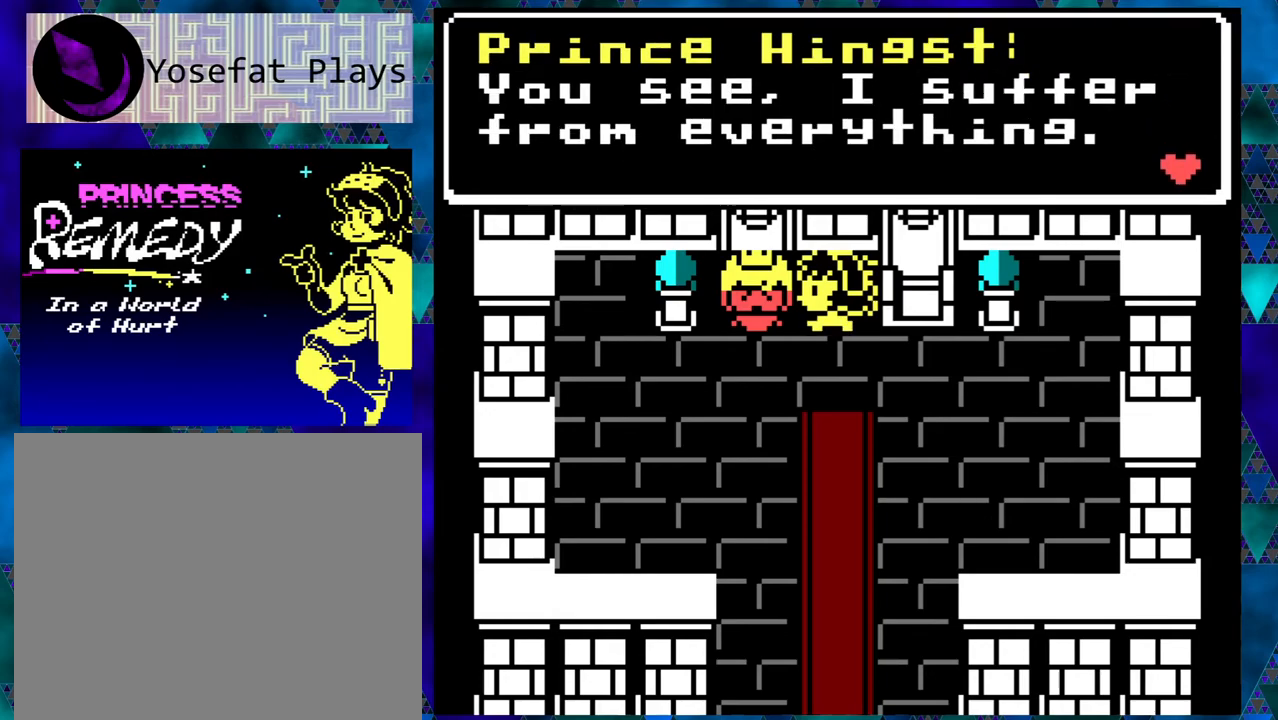
{"buttons": [], "left_stick": "center", "events": []}
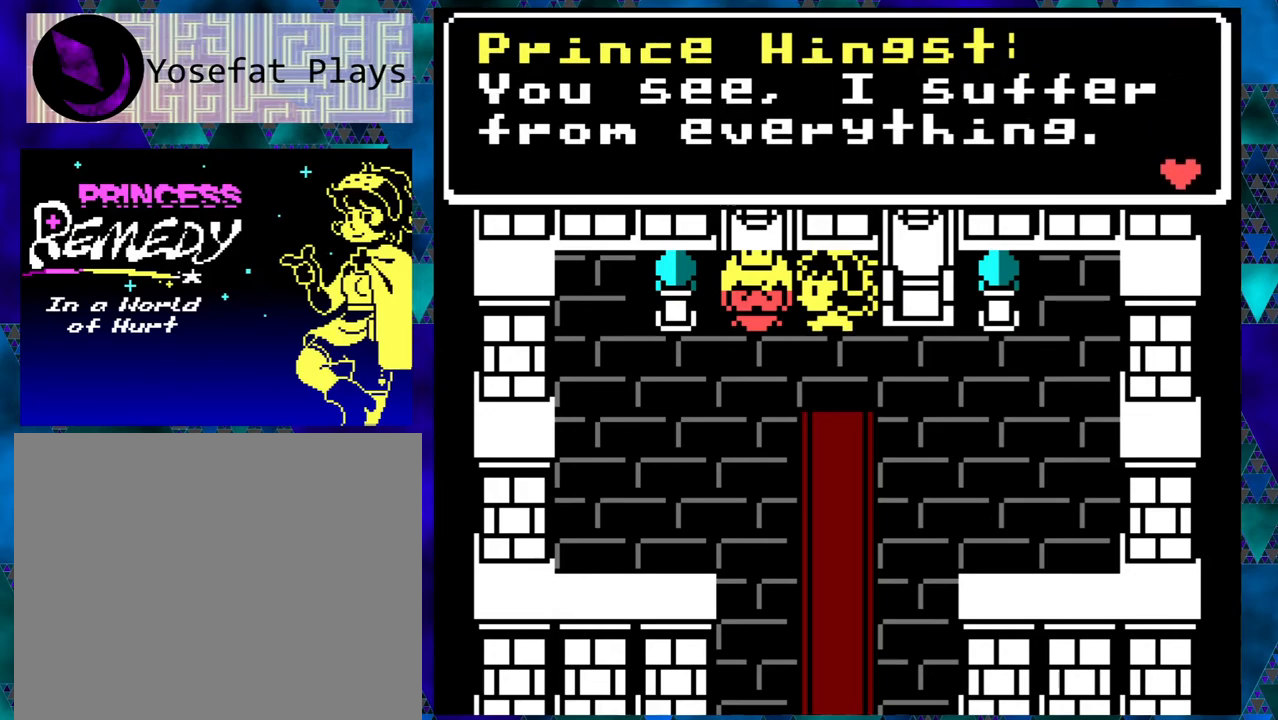
{"buttons": [], "left_stick": "center", "events": []}
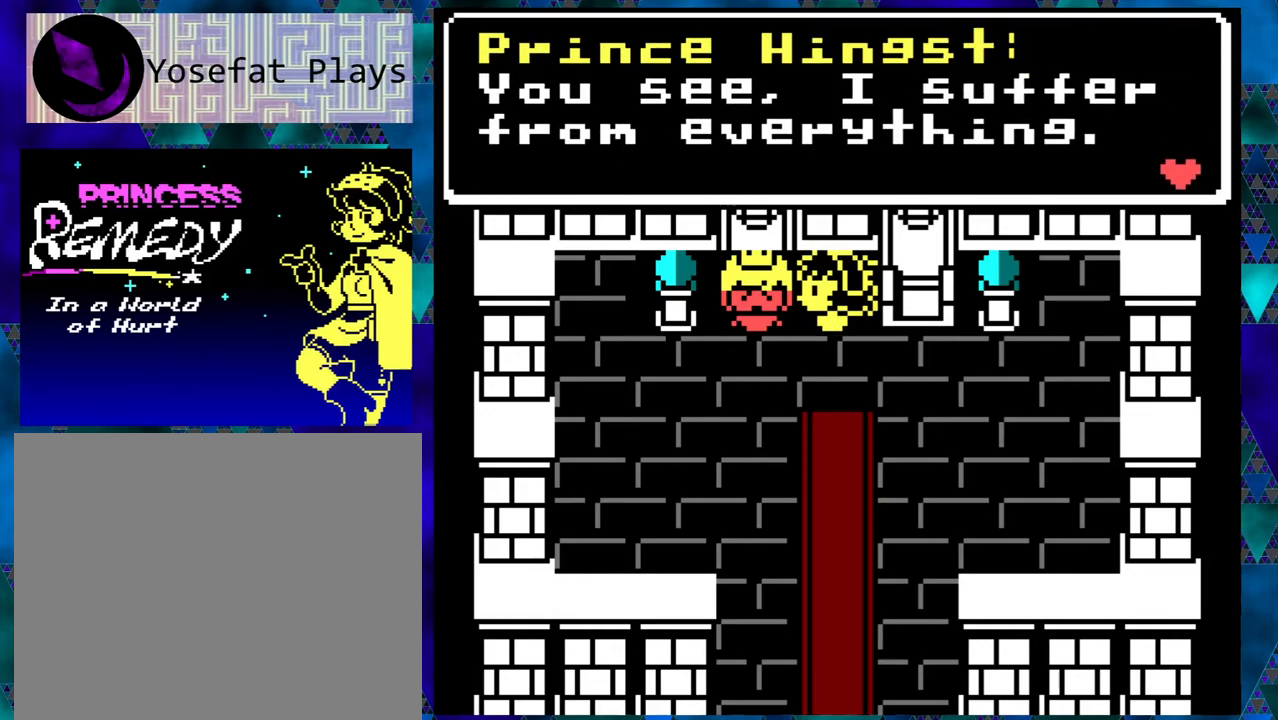
{"buttons": [], "left_stick": "center", "events": [[117, "B", "down"], [267, "B", "up"]]}
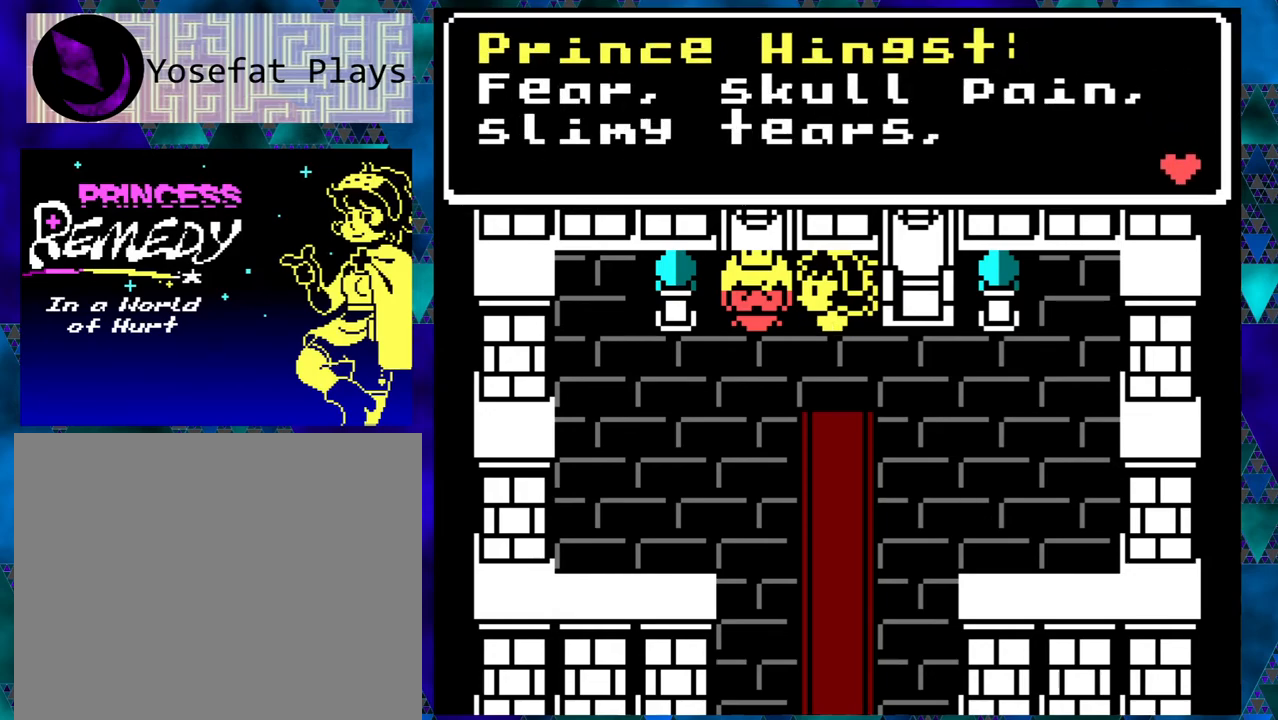
{"buttons": [], "left_stick": "center", "events": []}
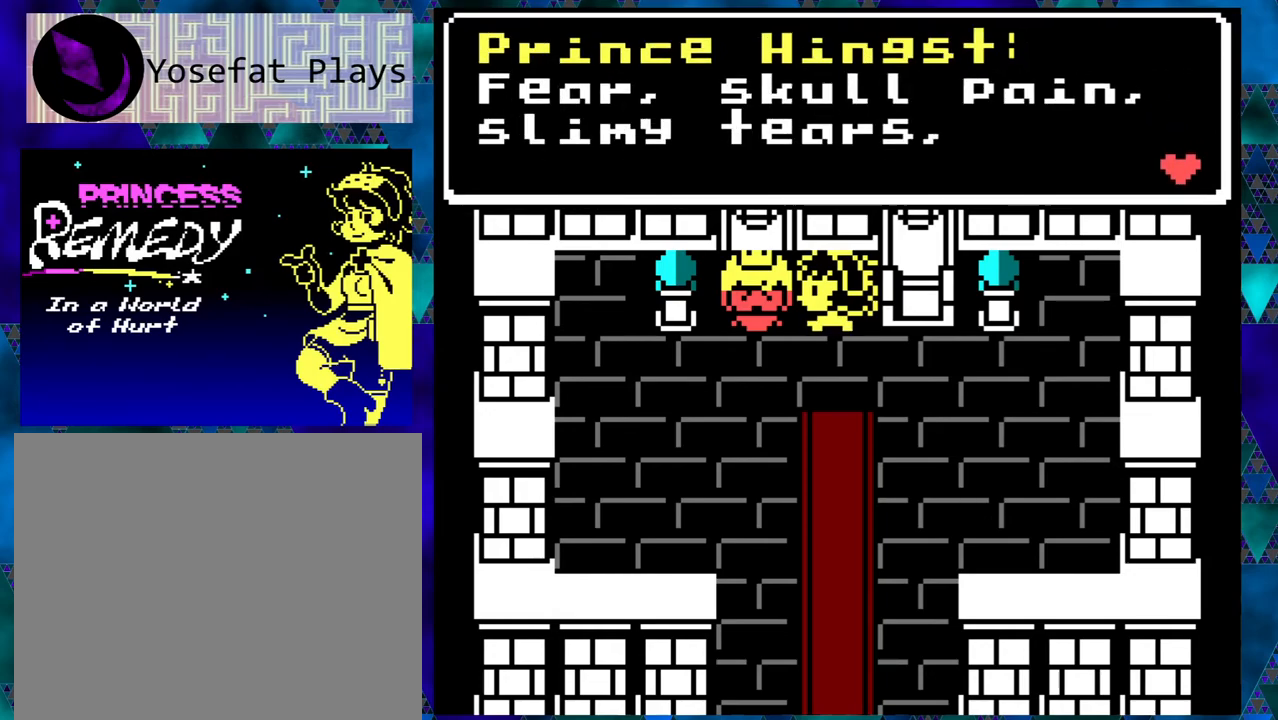
{"buttons": [], "left_stick": "center", "events": []}
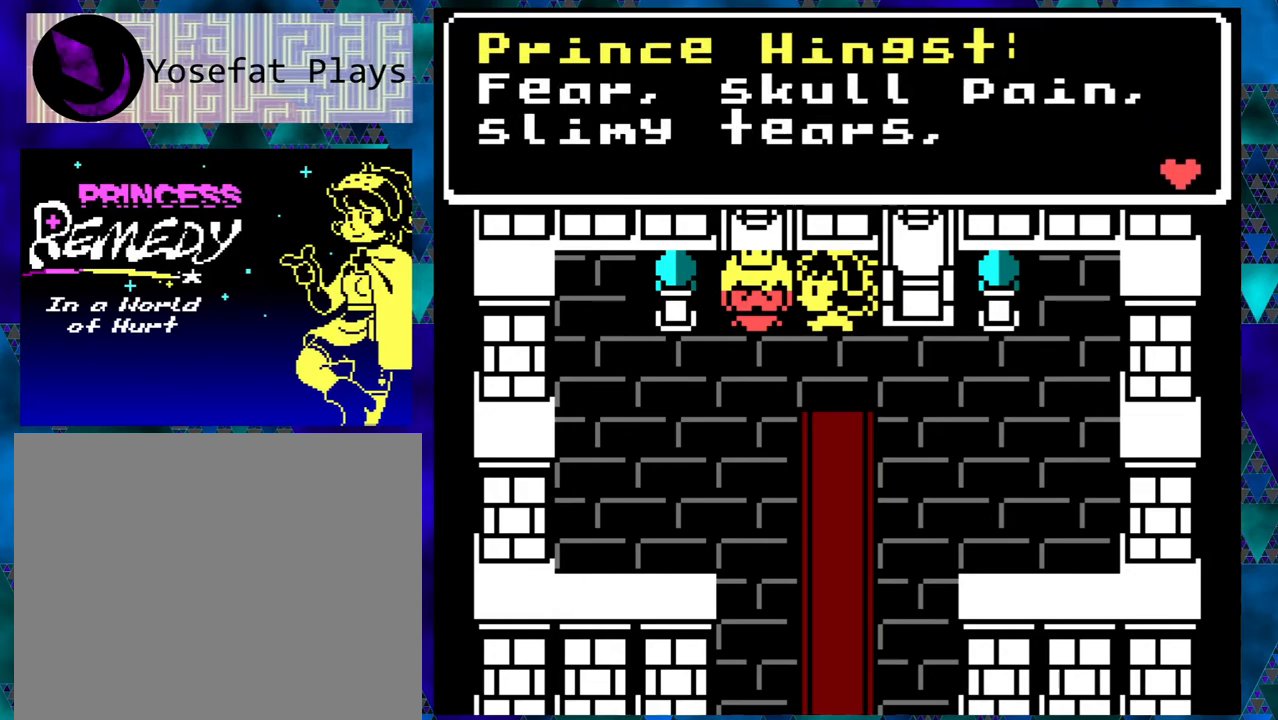
{"buttons": [], "left_stick": "center", "events": []}
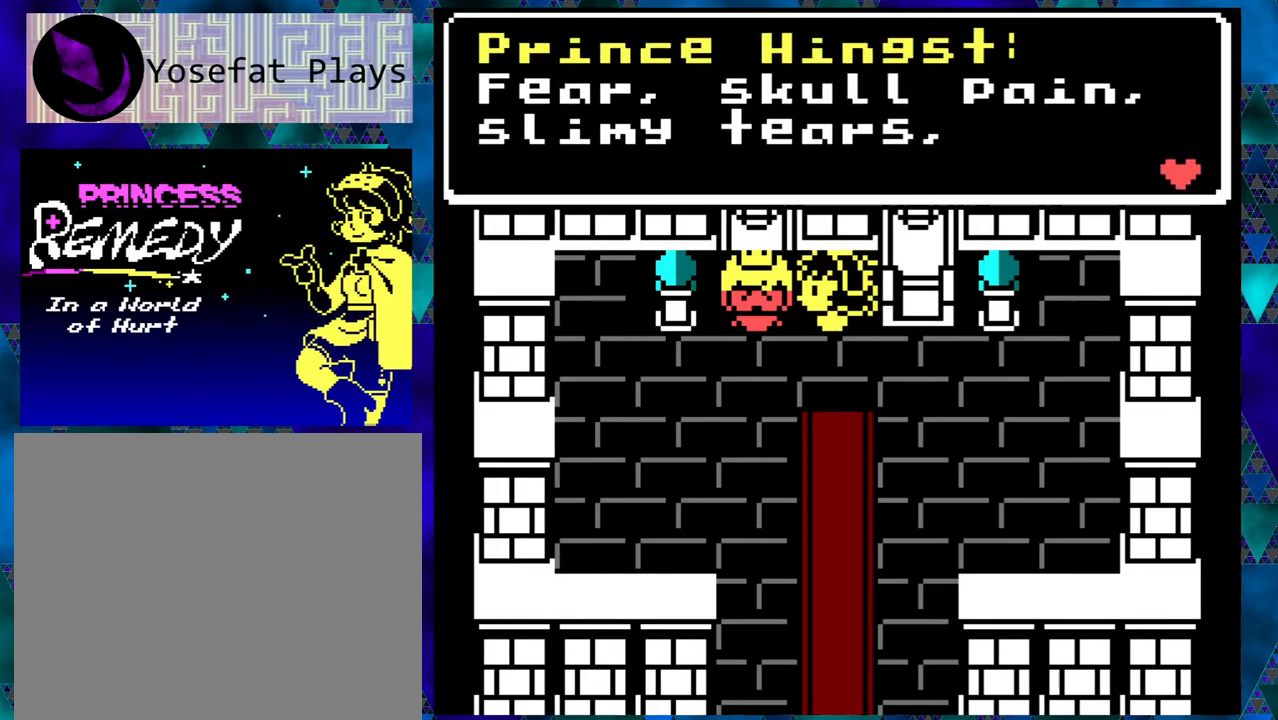
{"buttons": [], "left_stick": "center", "events": []}
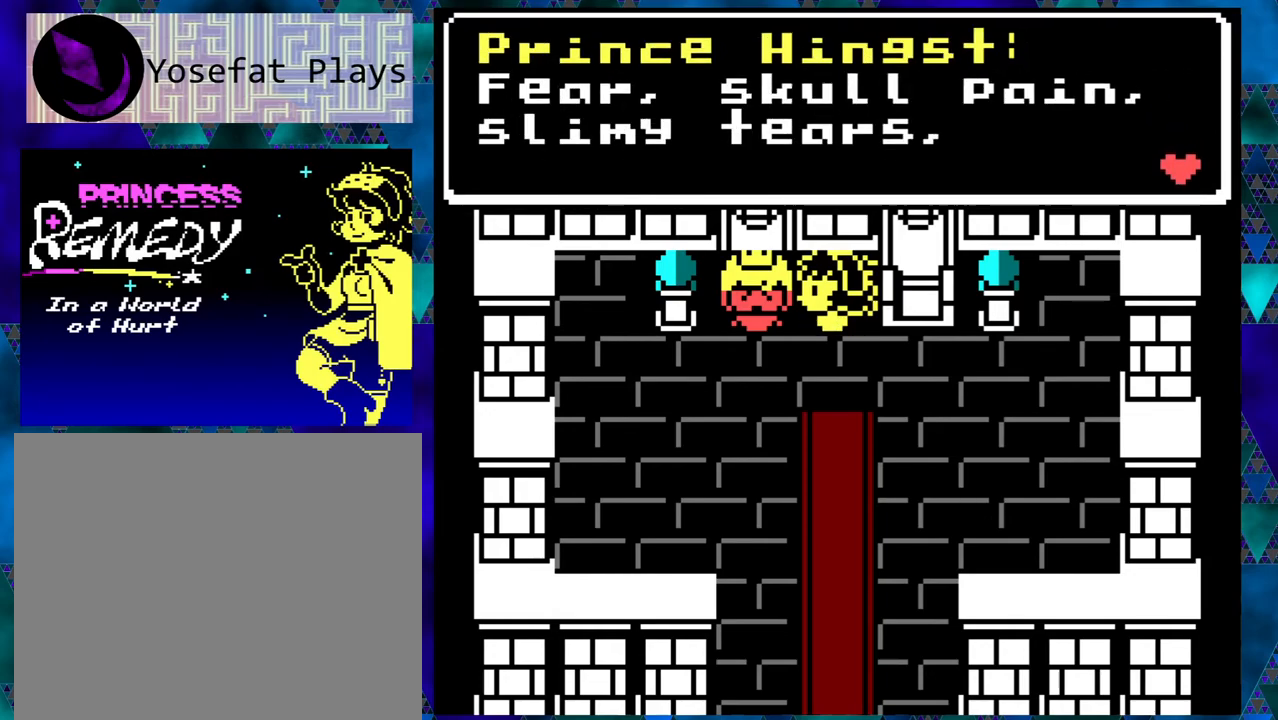
{"buttons": [], "left_stick": "center", "events": [[83, "B", "down"], [183, "B", "up"]]}
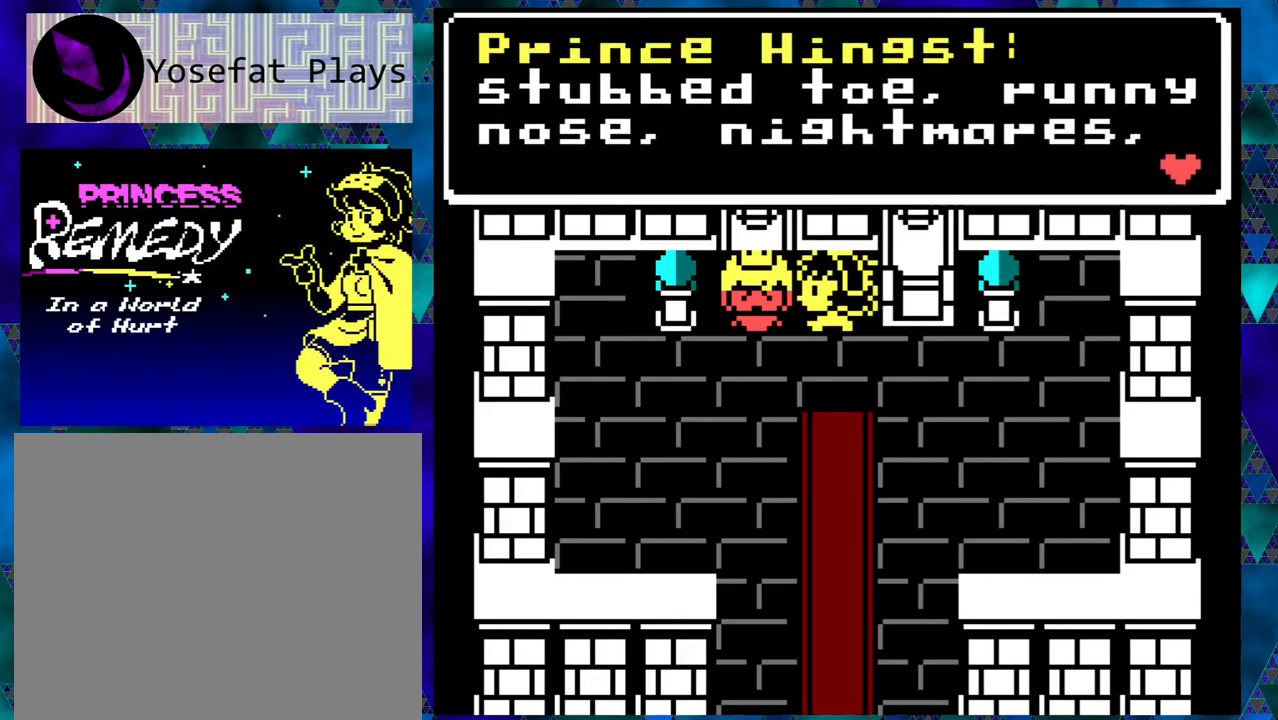
{"buttons": [], "left_stick": "center", "events": []}